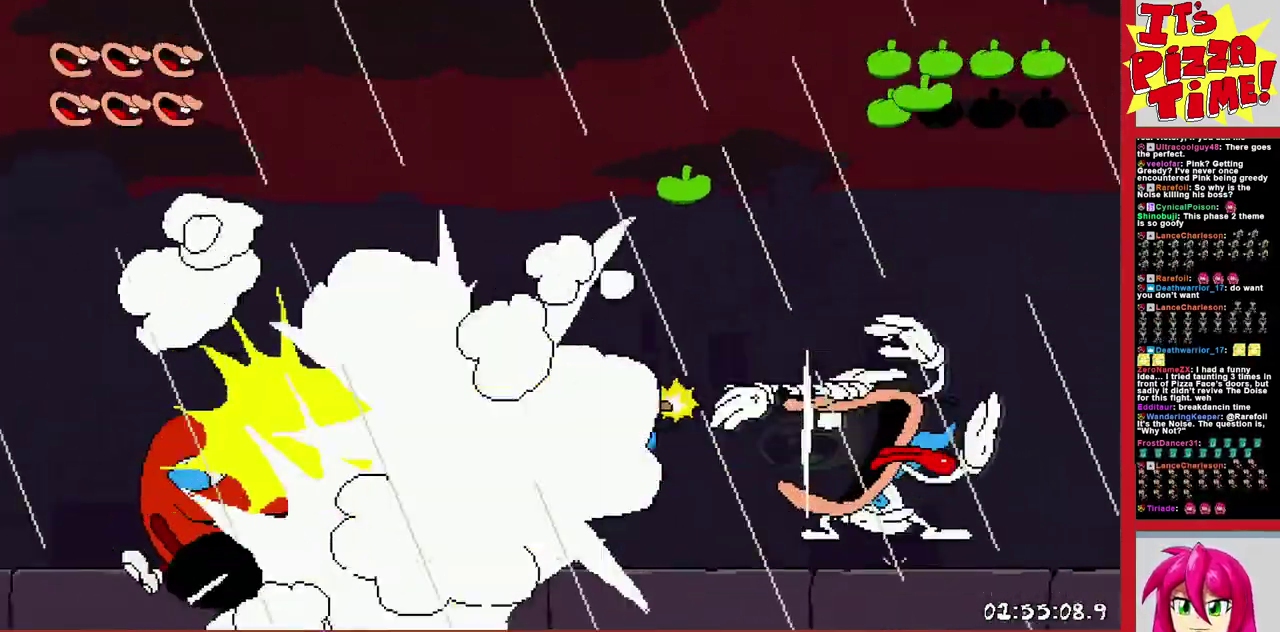
Gameplay with a controller (Nintendo layout); each line is a JSON object with the inputs held at the frame after it. "events" lists button and stick changes between this image and that frame as [ms after this image, input, new state], when the widget could be followed in between. Not read: L3 R2 R3.
{"buttons": ["DPAD_RIGHT"], "events": [[417, "DPAD_RIGHT", "down"]]}
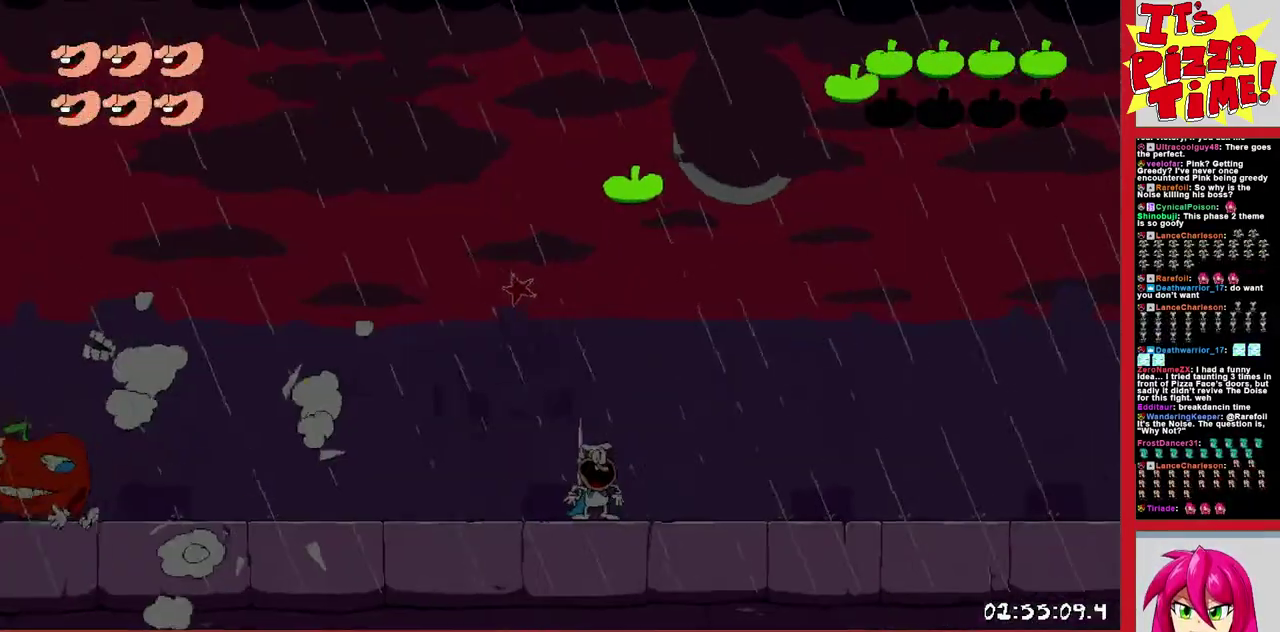
{"buttons": ["DPAD_RIGHT"], "events": []}
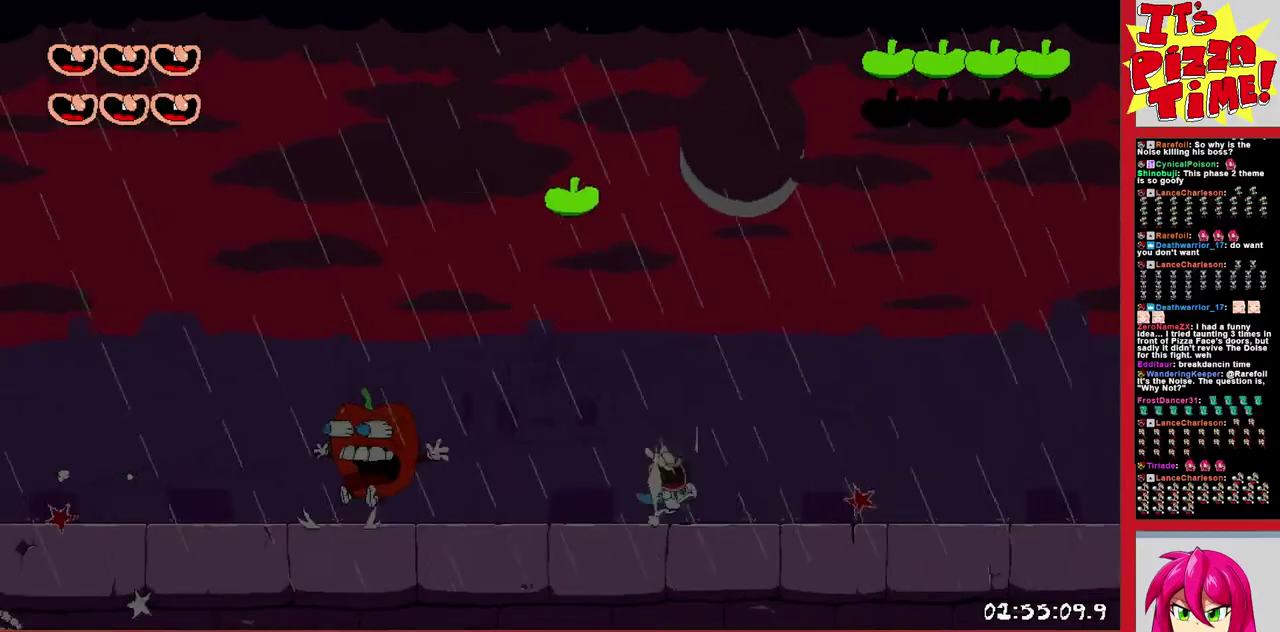
{"buttons": ["DPAD_RIGHT"], "events": [[67, "DPAD_RIGHT", "up"], [350, "DPAD_RIGHT", "down"]]}
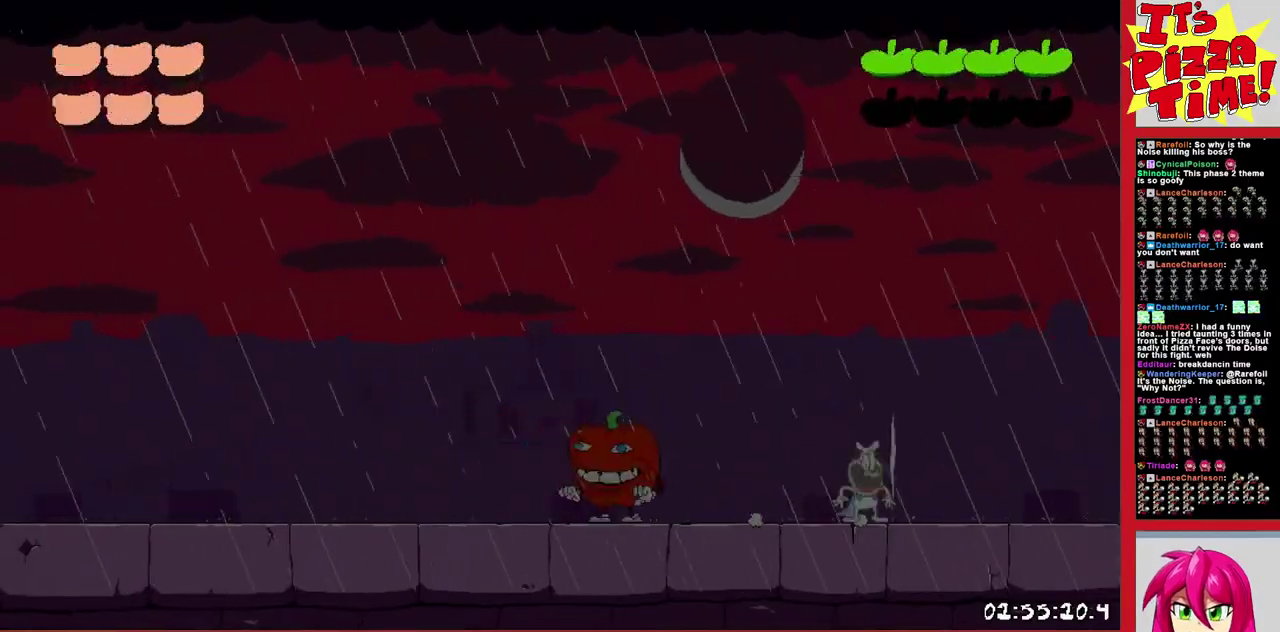
{"buttons": [], "events": [[17, "DPAD_RIGHT", "up"], [217, "DPAD_RIGHT", "down"], [400, "DPAD_RIGHT", "up"]]}
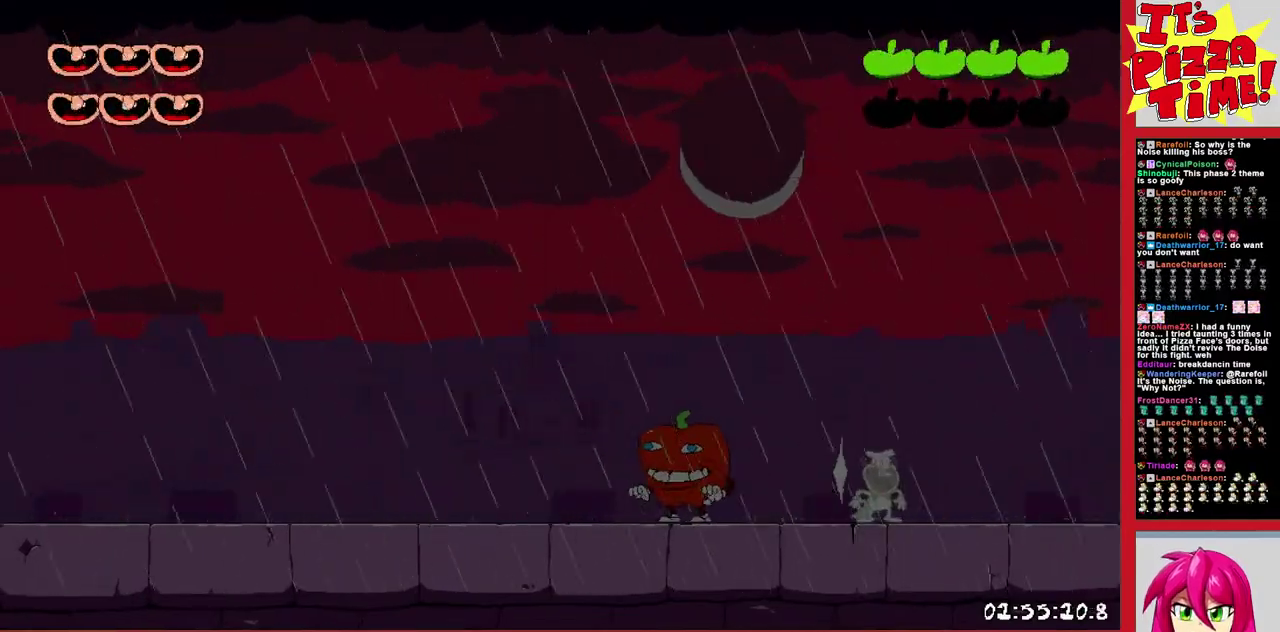
{"buttons": [], "events": [[167, "DPAD_RIGHT", "down"], [283, "DPAD_RIGHT", "up"], [283, "X", "down"], [400, "X", "up"]]}
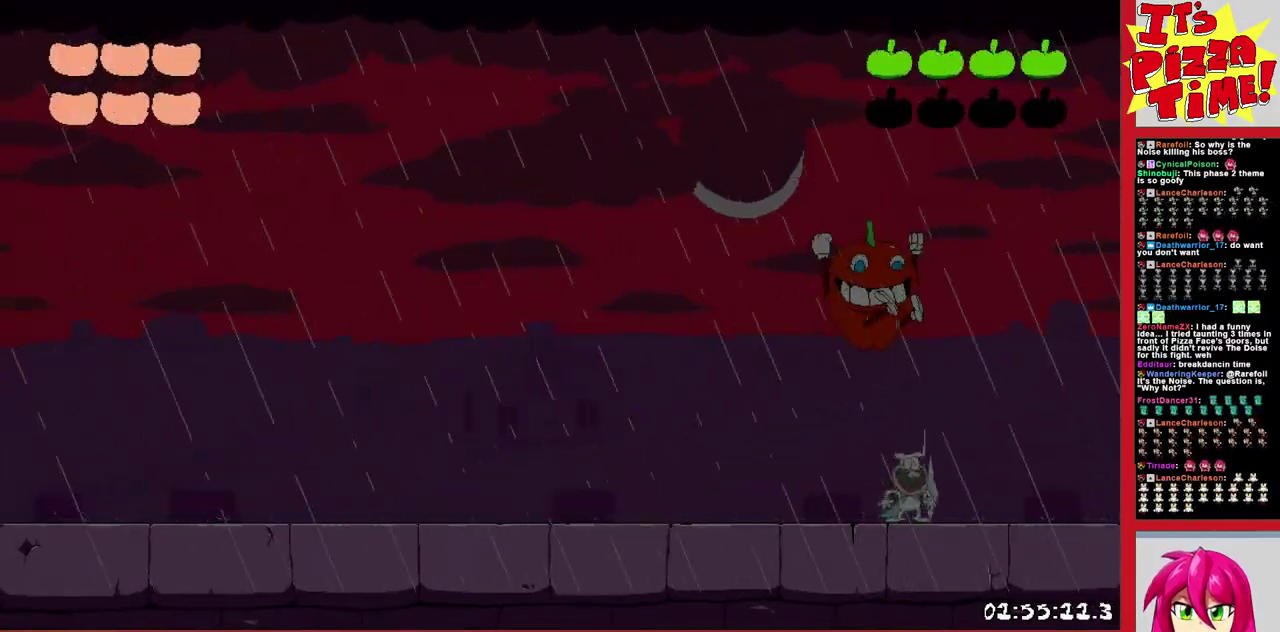
{"buttons": ["B", "DPAD_LEFT"], "events": [[50, "DPAD_LEFT", "down"], [300, "B", "down"], [433, "Y", "down"], [483, "Y", "up"]]}
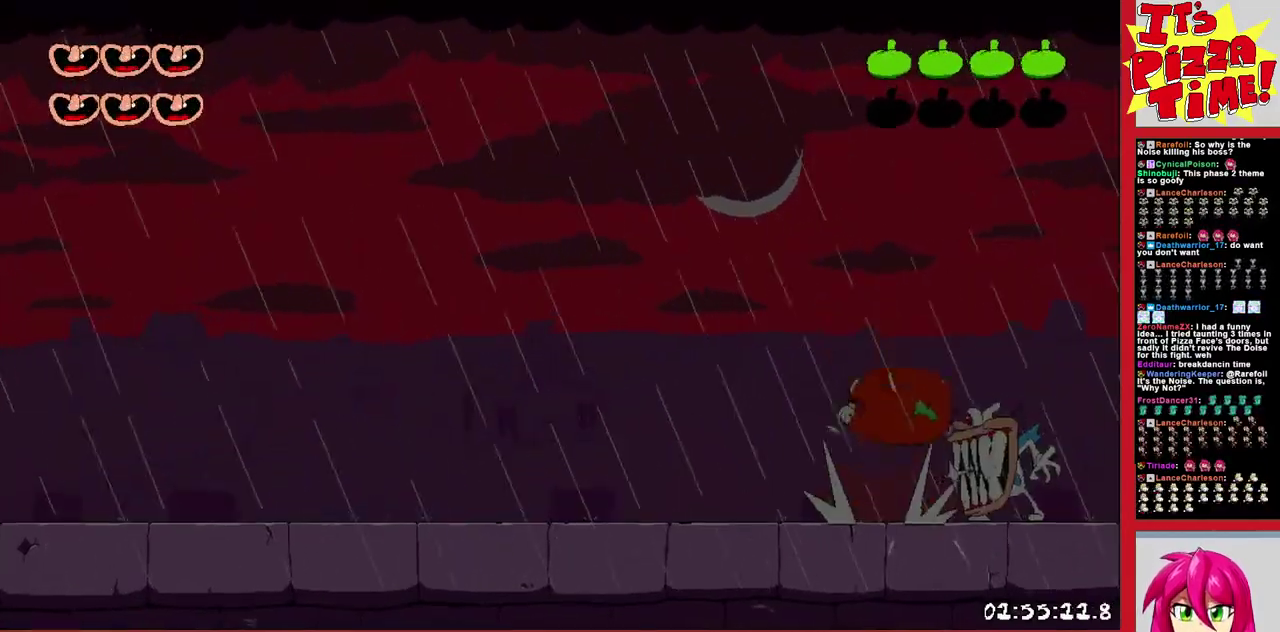
{"buttons": ["DPAD_LEFT"], "events": [[17, "B", "up"], [100, "B", "down"], [133, "Y", "down"], [200, "DPAD_LEFT", "up"], [217, "Y", "up"], [350, "B", "up"], [367, "DPAD_LEFT", "down"]]}
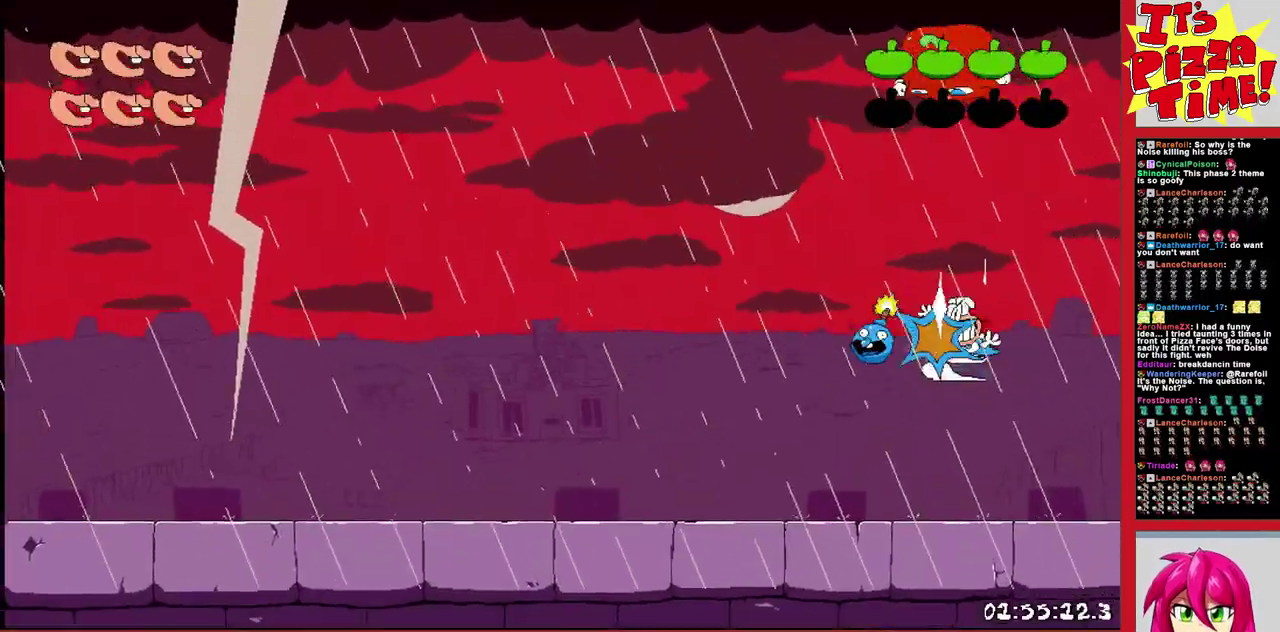
{"buttons": ["DPAD_LEFT"], "events": [[250, "Y", "down"], [317, "Y", "up"], [367, "Y", "down"], [450, "Y", "up"]]}
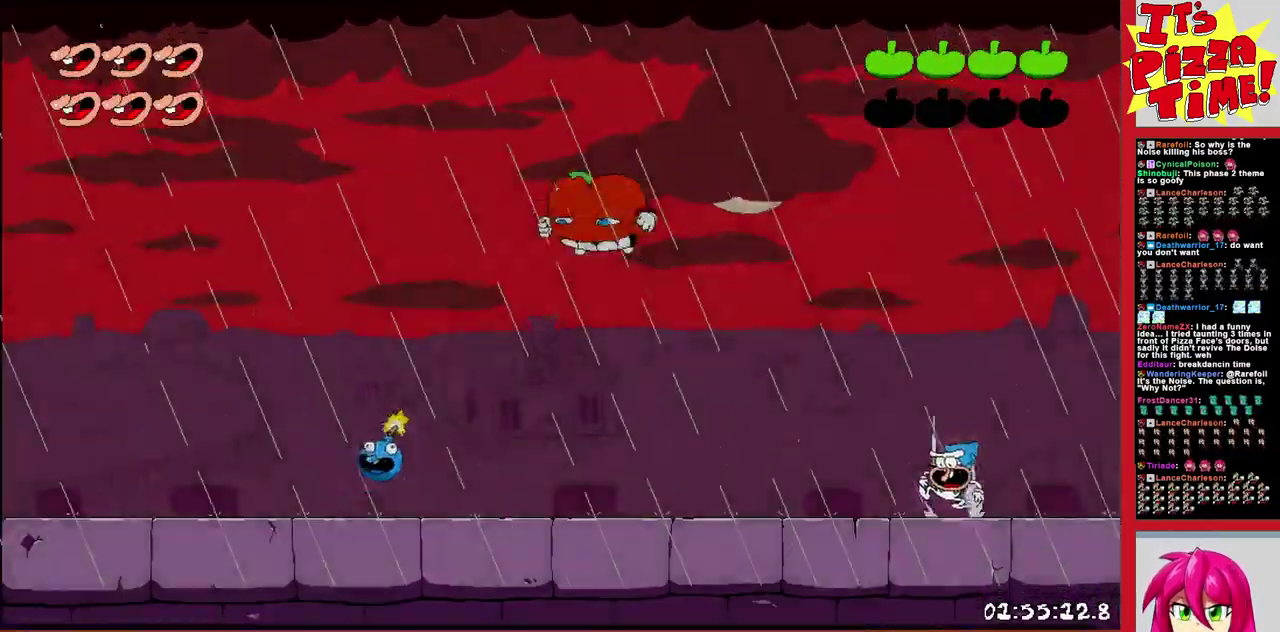
{"buttons": [], "events": [[450, "DPAD_LEFT", "up"]]}
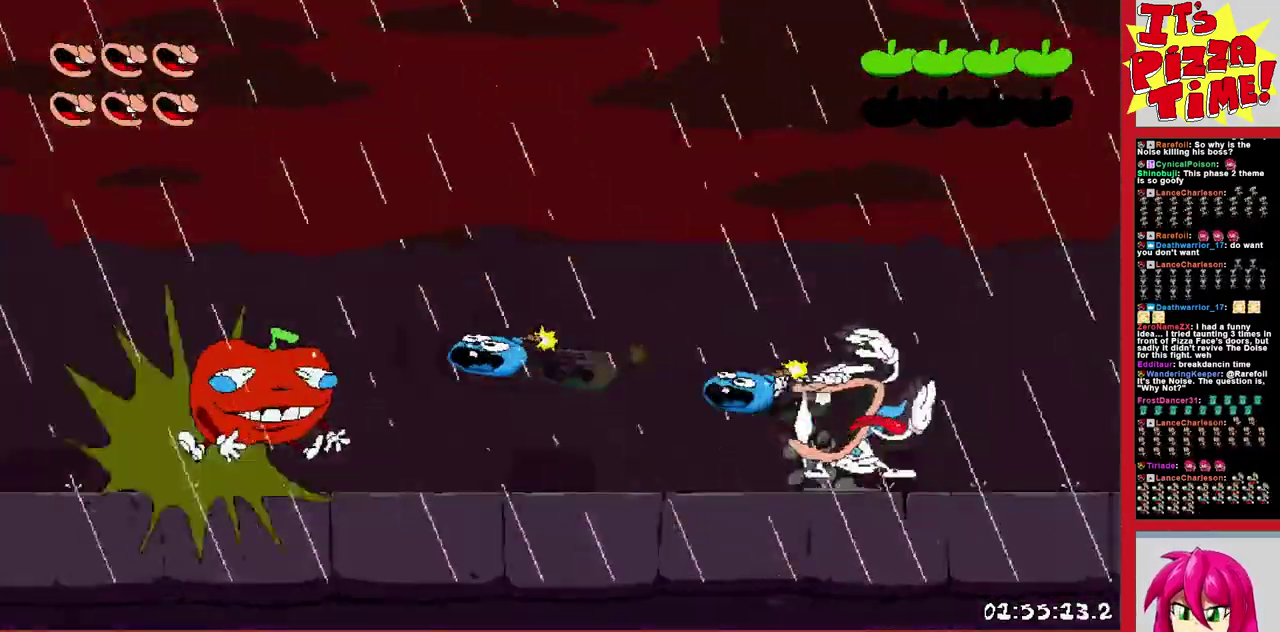
{"buttons": [], "events": []}
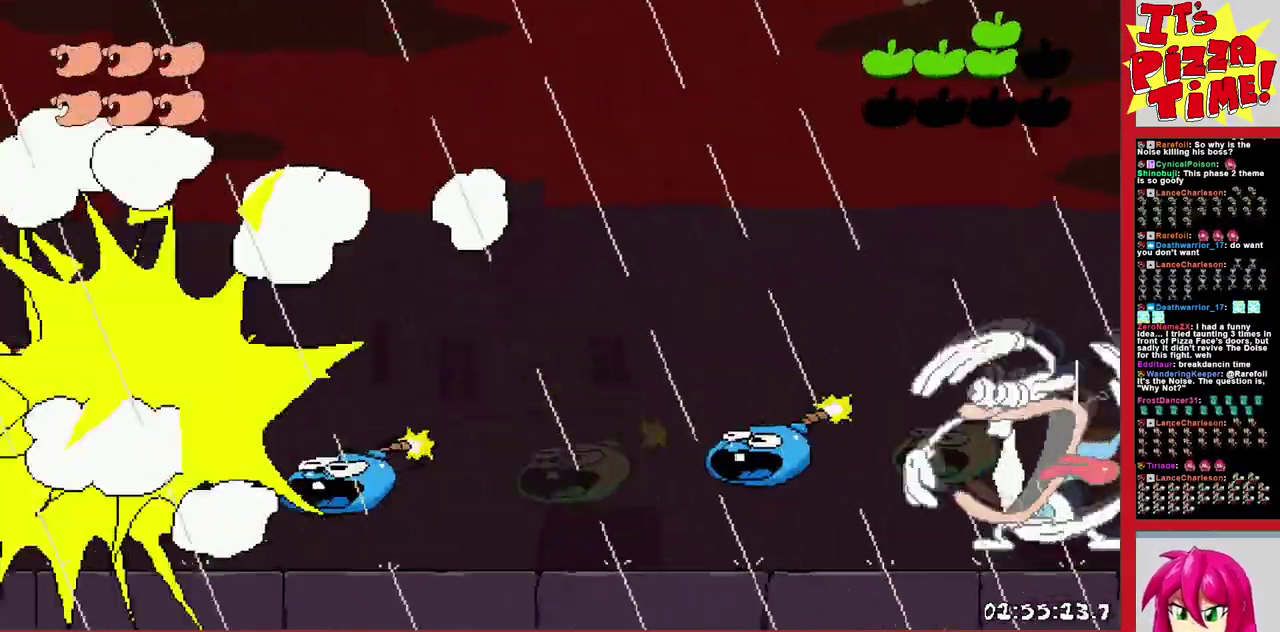
{"buttons": [], "events": []}
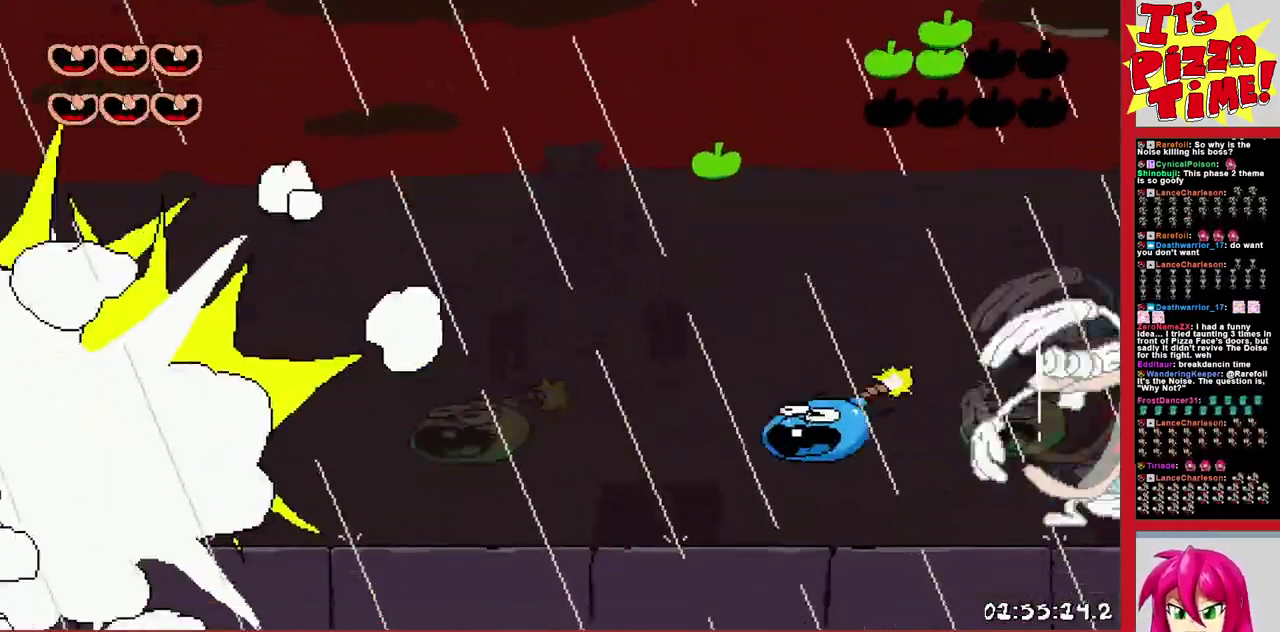
{"buttons": ["DPAD_LEFT"], "events": [[133, "DPAD_LEFT", "down"], [183, "DPAD_LEFT", "up"], [367, "DPAD_LEFT", "down"]]}
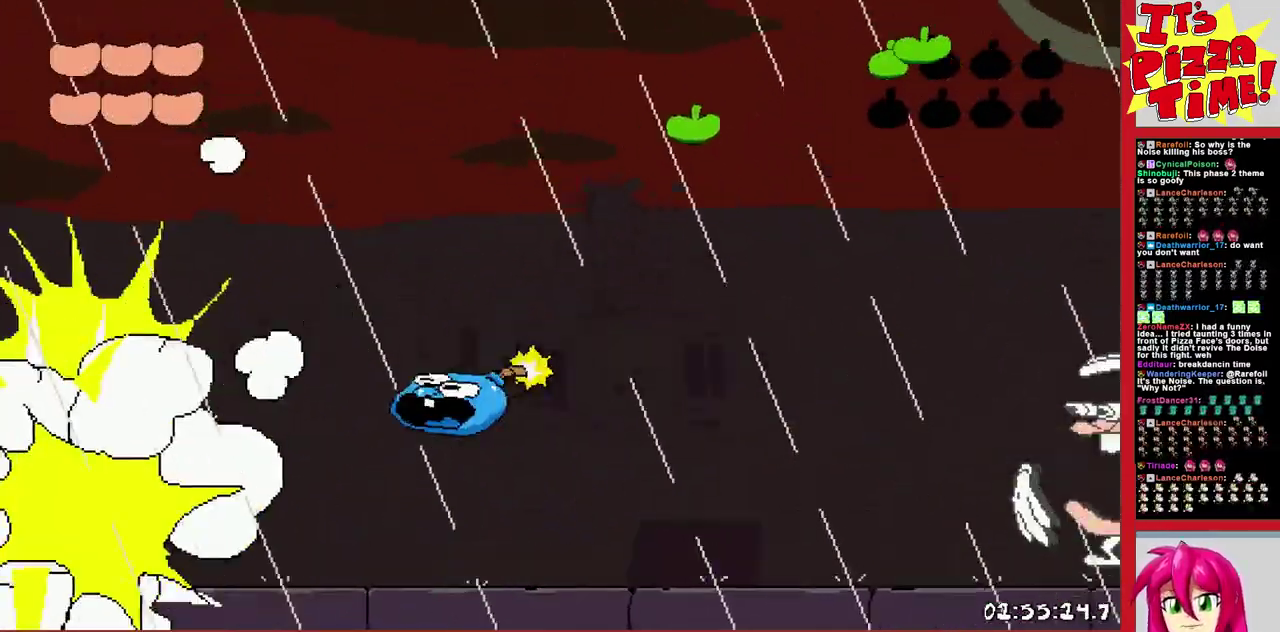
{"buttons": ["Y", "DPAD_LEFT"], "events": [[500, "Y", "down"]]}
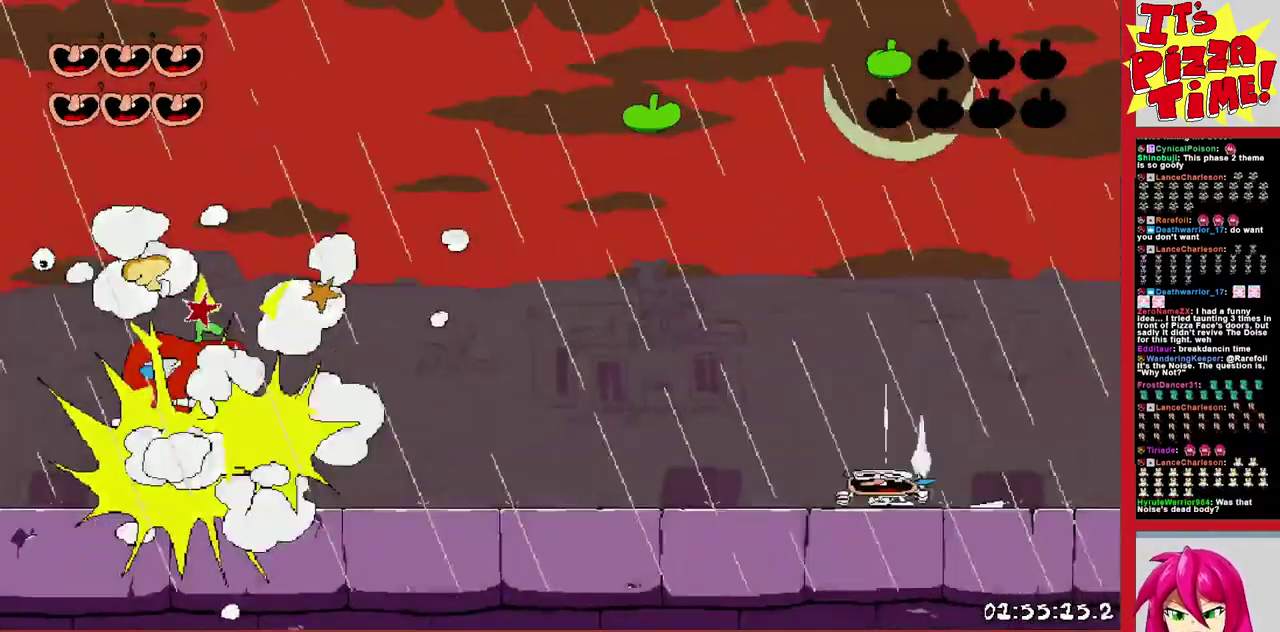
{"buttons": [], "events": [[83, "Y", "up"], [150, "DPAD_LEFT", "up"], [167, "Y", "down"], [250, "Y", "up"], [317, "Y", "down"], [400, "Y", "up"]]}
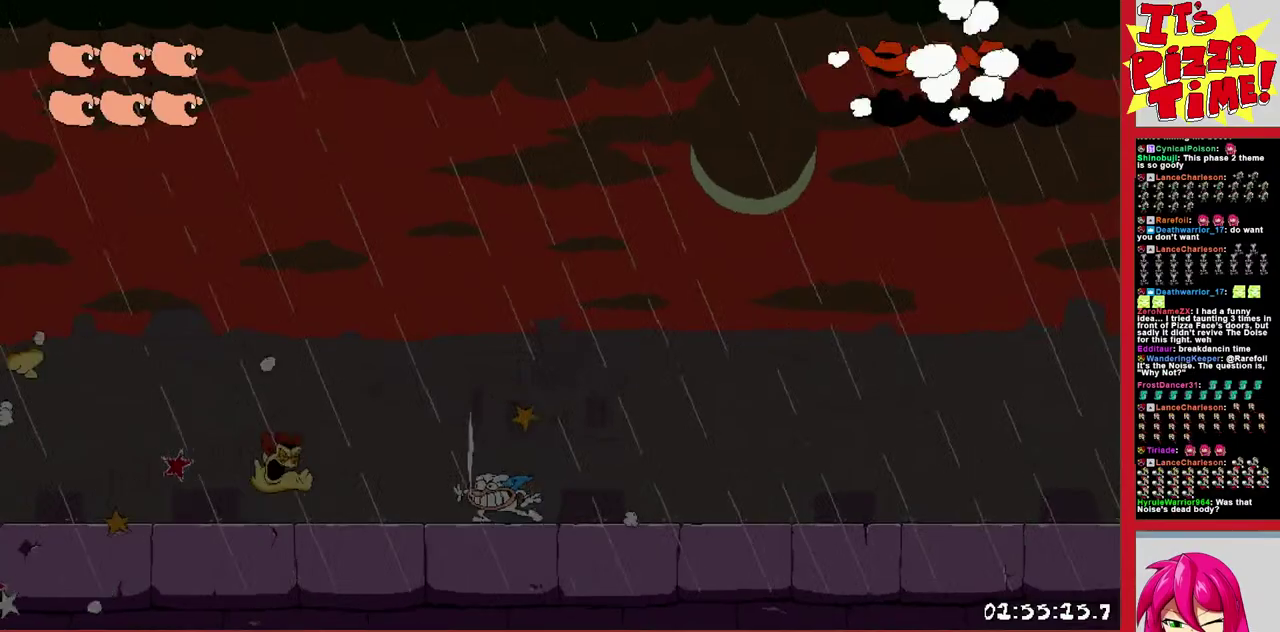
{"buttons": [], "events": [[350, "DPAD_RIGHT", "down"], [450, "Y", "down"], [483, "DPAD_RIGHT", "up"], [500, "Y", "up"]]}
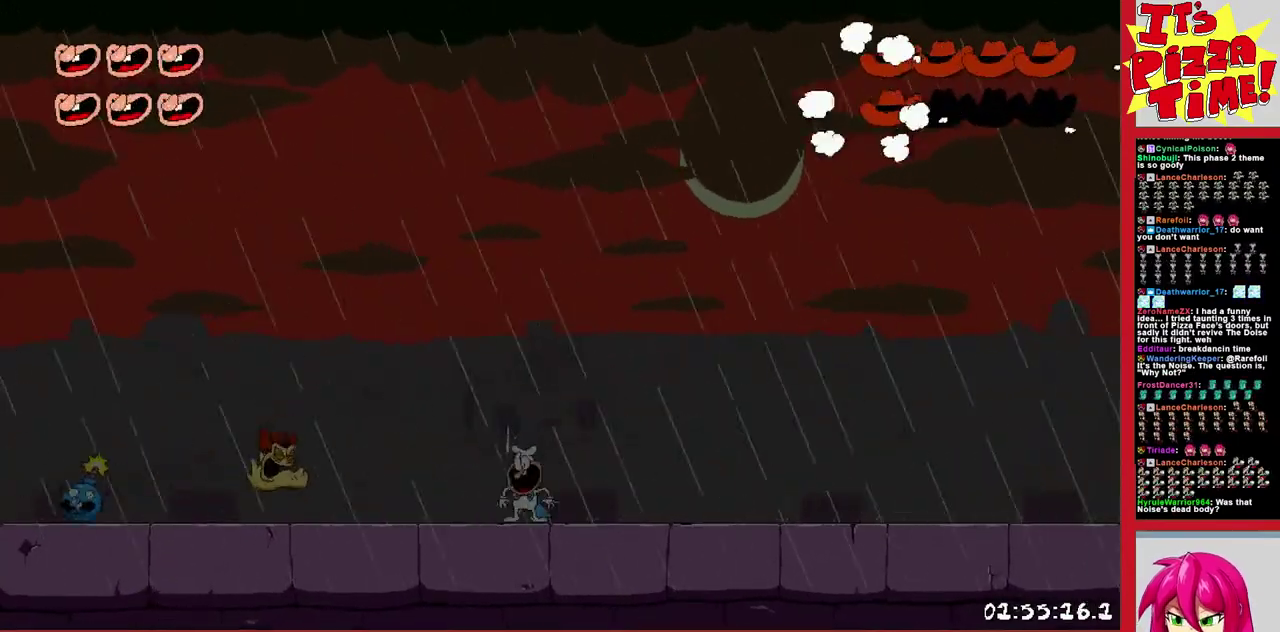
{"buttons": ["DPAD_RIGHT"], "events": [[67, "DPAD_RIGHT", "down"], [117, "DPAD_RIGHT", "up"], [167, "Y", "down"], [250, "Y", "up"], [400, "DPAD_RIGHT", "down"]]}
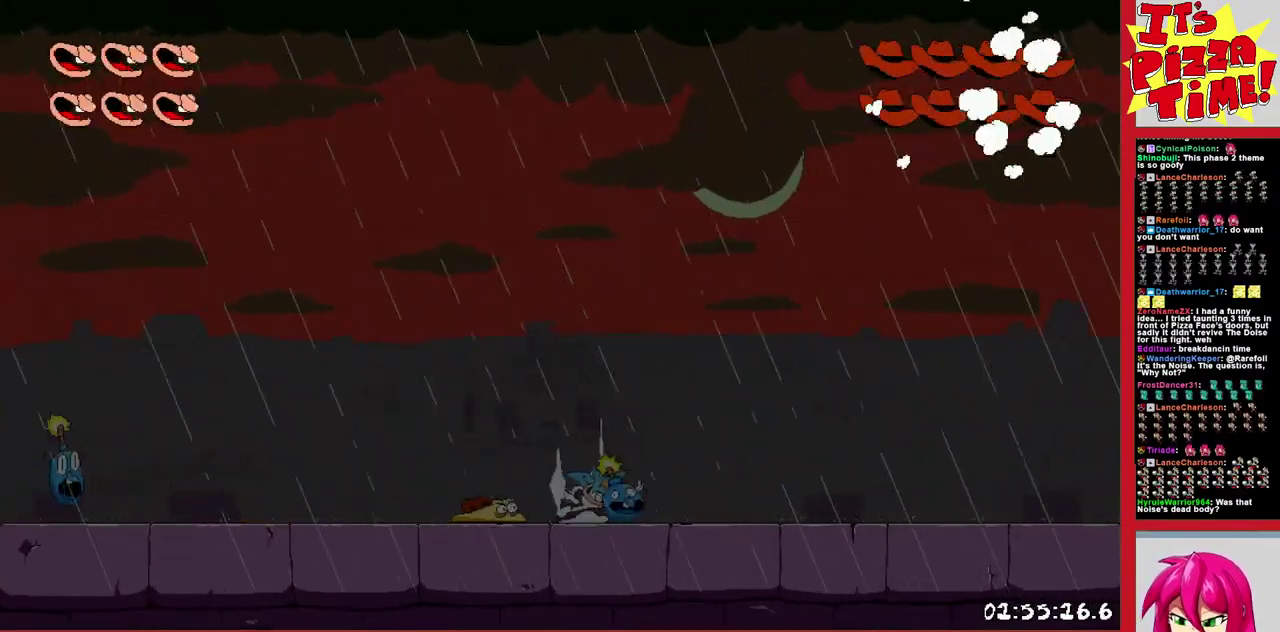
{"buttons": ["Y"], "events": [[167, "Y", "down"], [233, "Y", "up"], [333, "Y", "down"], [367, "DPAD_RIGHT", "up"], [400, "Y", "up"], [467, "Y", "down"]]}
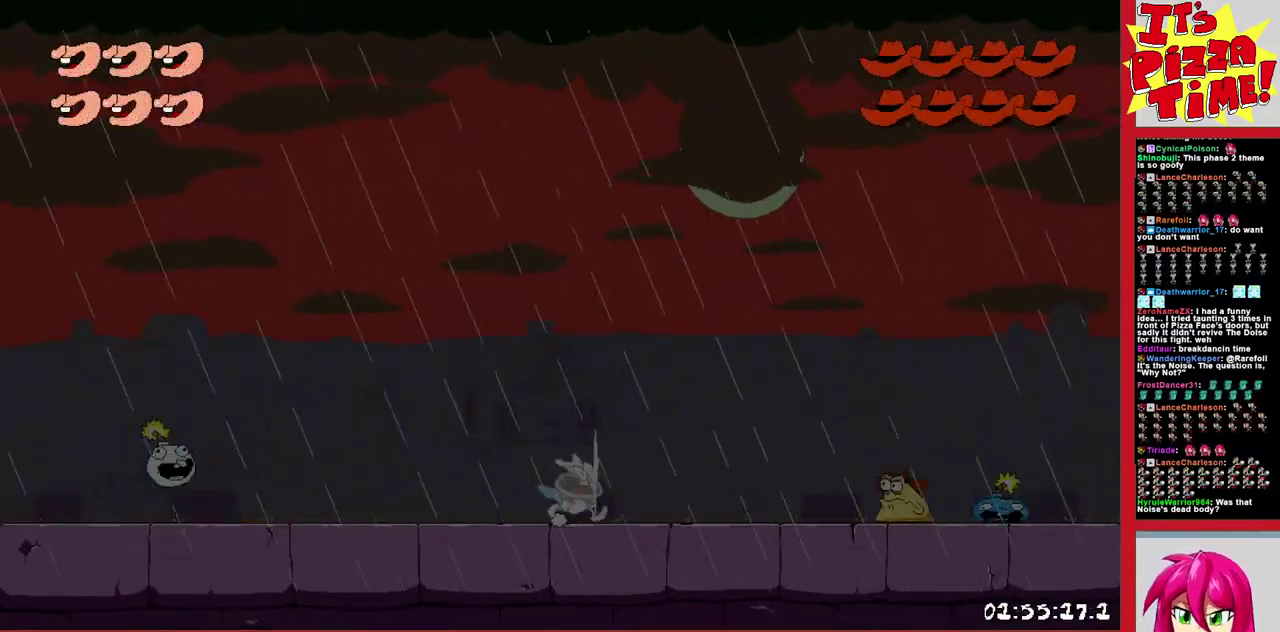
{"buttons": ["DPAD_RIGHT"], "events": [[67, "DPAD_RIGHT", "down"], [67, "Y", "up"]]}
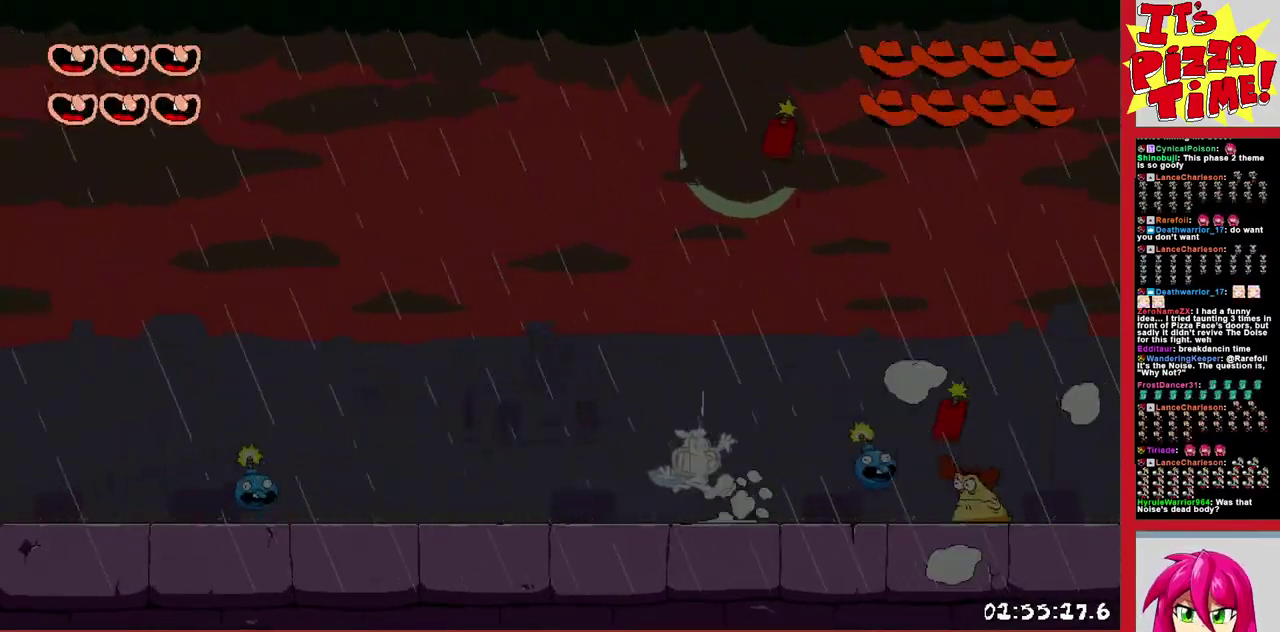
{"buttons": [], "events": [[33, "DPAD_RIGHT", "up"]]}
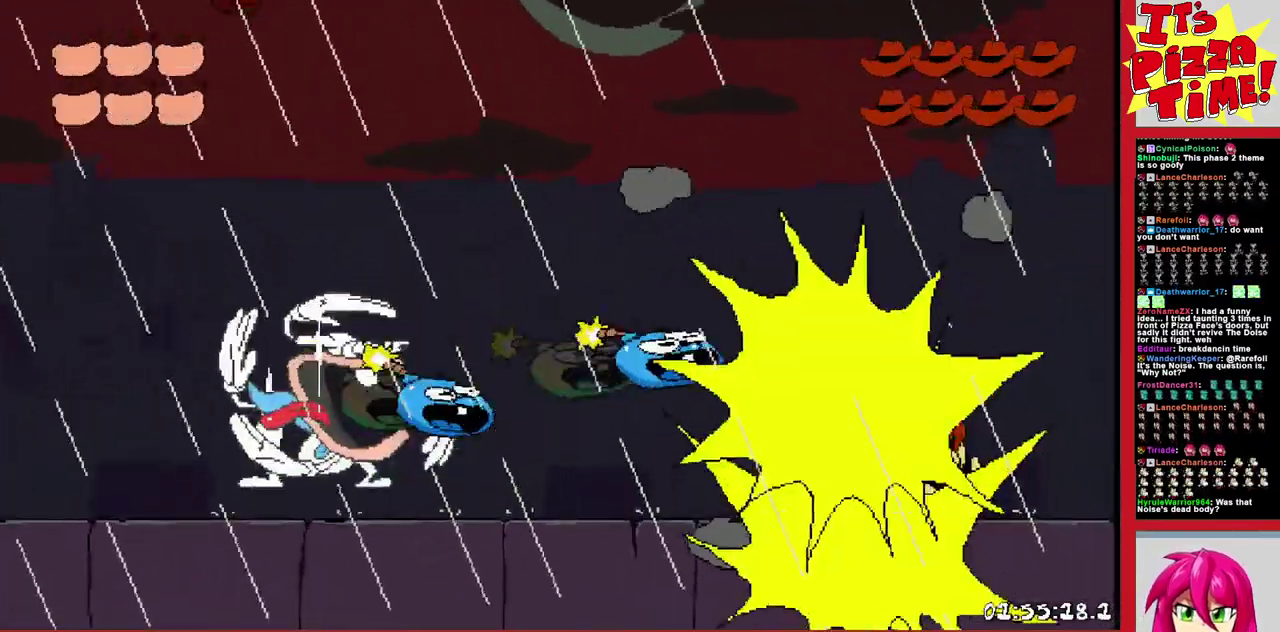
{"buttons": [], "events": []}
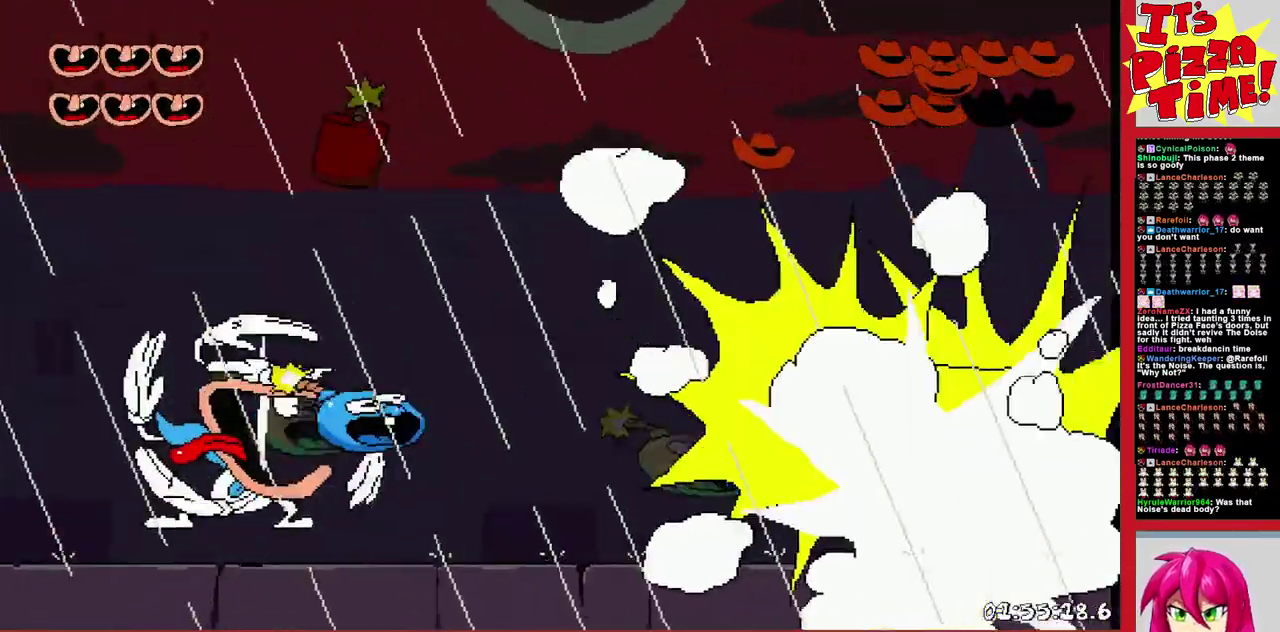
{"buttons": ["DPAD_LEFT"], "events": [[433, "DPAD_LEFT", "down"]]}
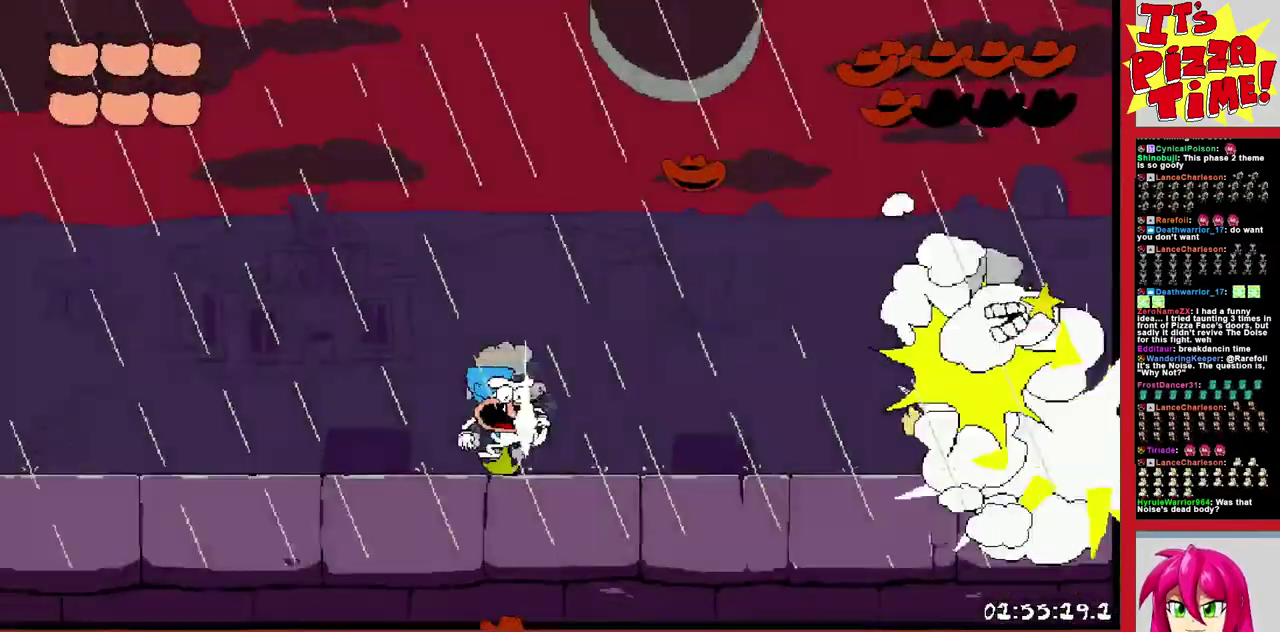
{"buttons": ["B"], "events": [[183, "DPAD_LEFT", "up"], [383, "B", "down"]]}
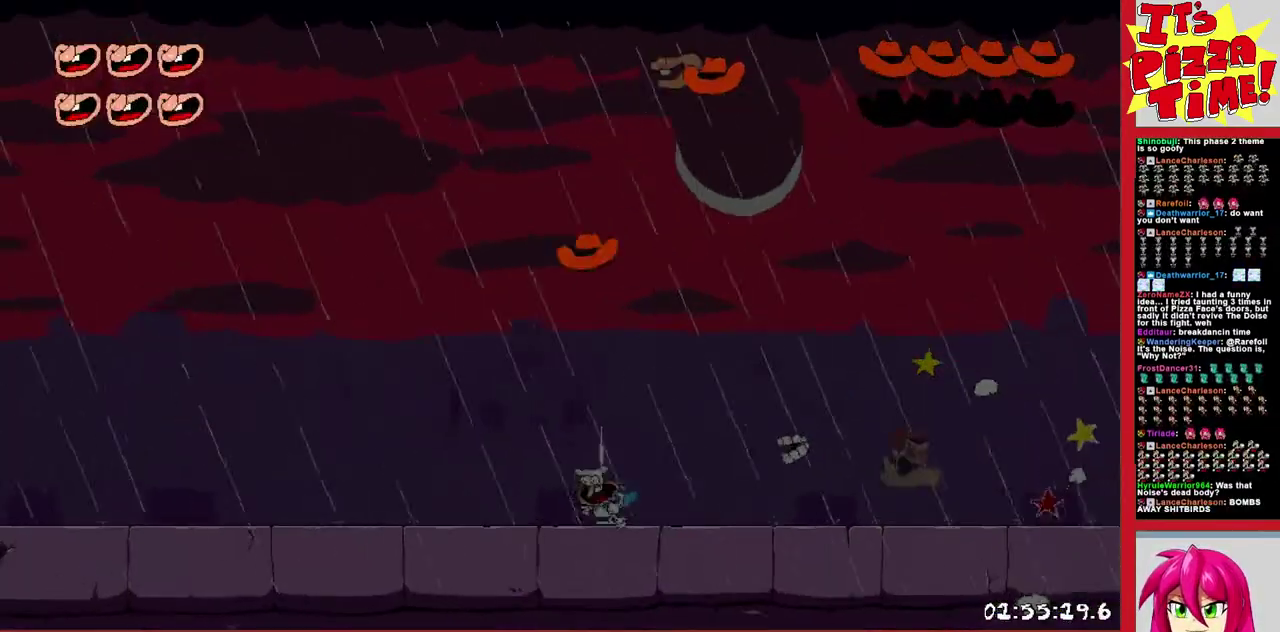
{"buttons": [], "events": [[100, "B", "up"], [150, "DPAD_LEFT", "down"], [400, "DPAD_LEFT", "up"]]}
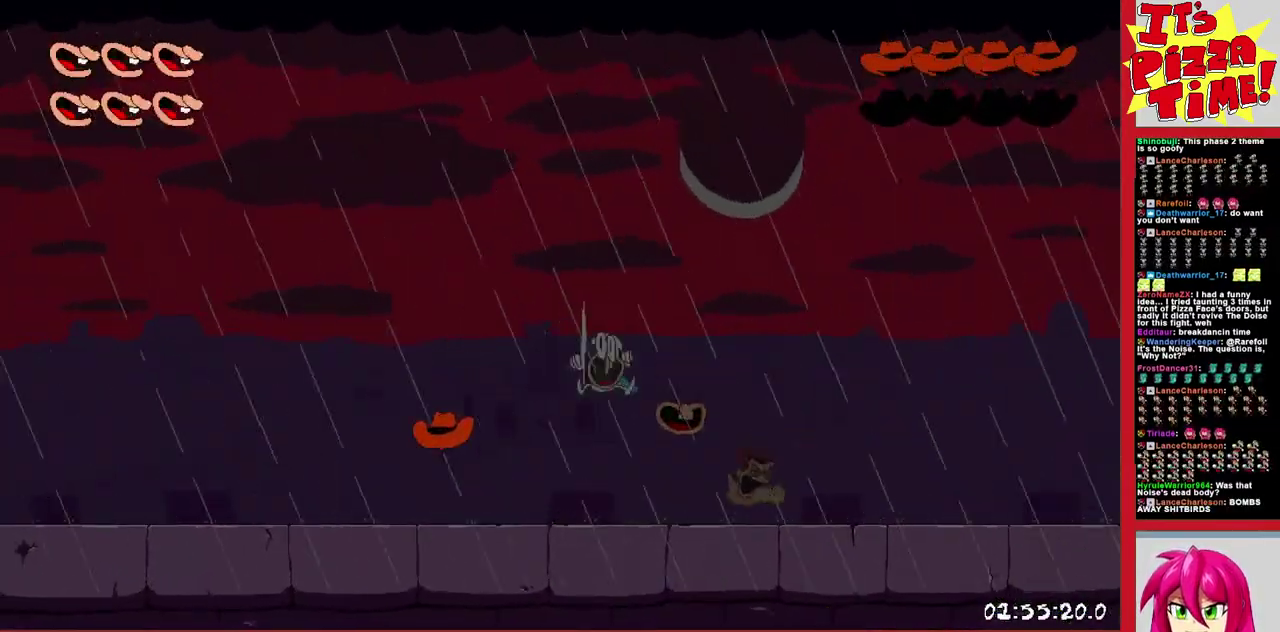
{"buttons": [], "events": [[17, "DPAD_RIGHT", "down"], [183, "DPAD_RIGHT", "up"], [233, "DPAD_LEFT", "down"], [300, "B", "down"], [350, "DPAD_LEFT", "up"], [400, "B", "up"]]}
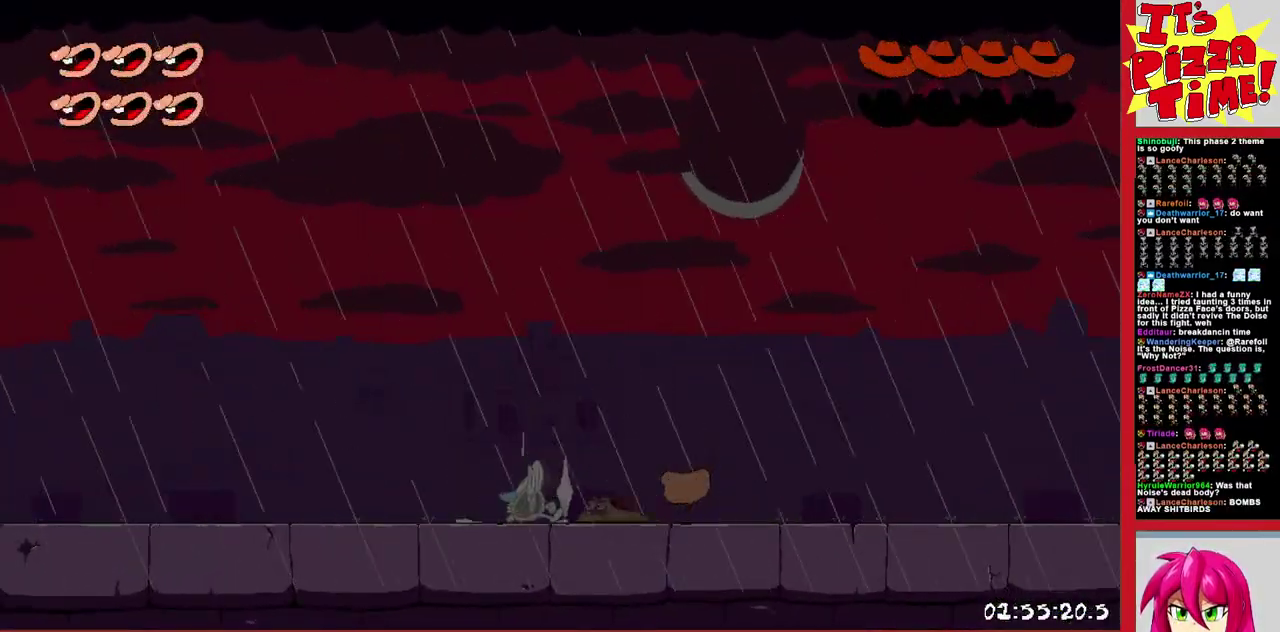
{"buttons": ["Y", "DPAD_LEFT"], "events": [[333, "DPAD_LEFT", "down"], [467, "Y", "down"]]}
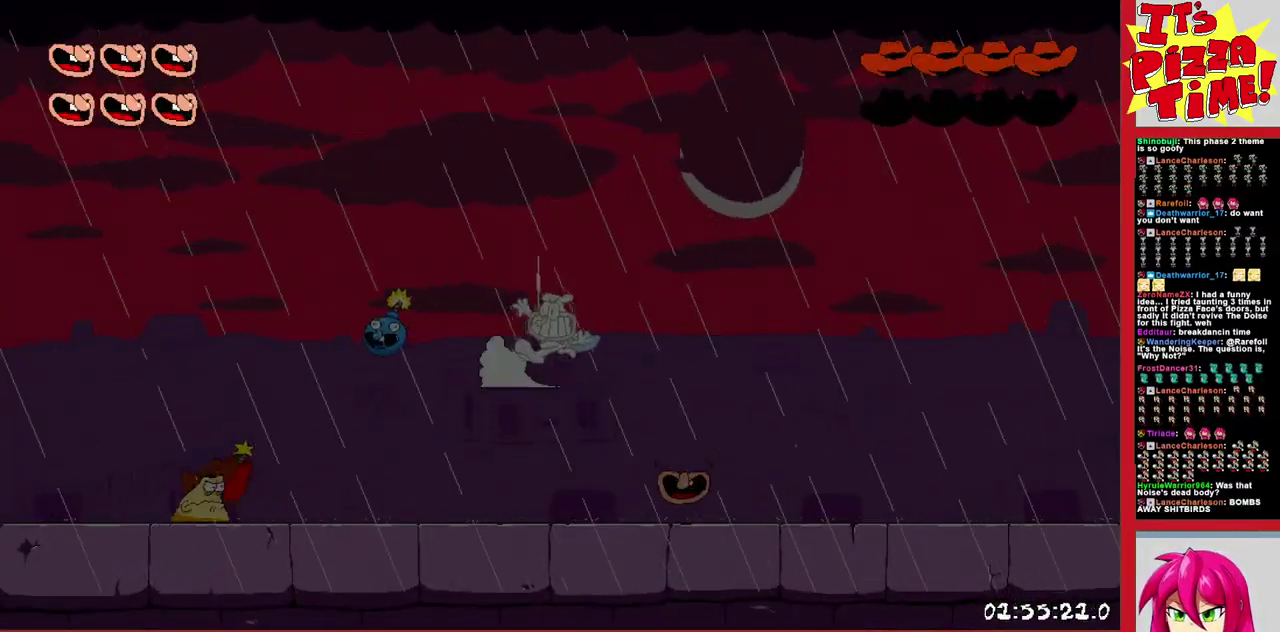
{"buttons": ["Y", "DPAD_LEFT"], "events": [[17, "Y", "up"], [283, "Y", "down"], [350, "Y", "up"], [433, "Y", "down"]]}
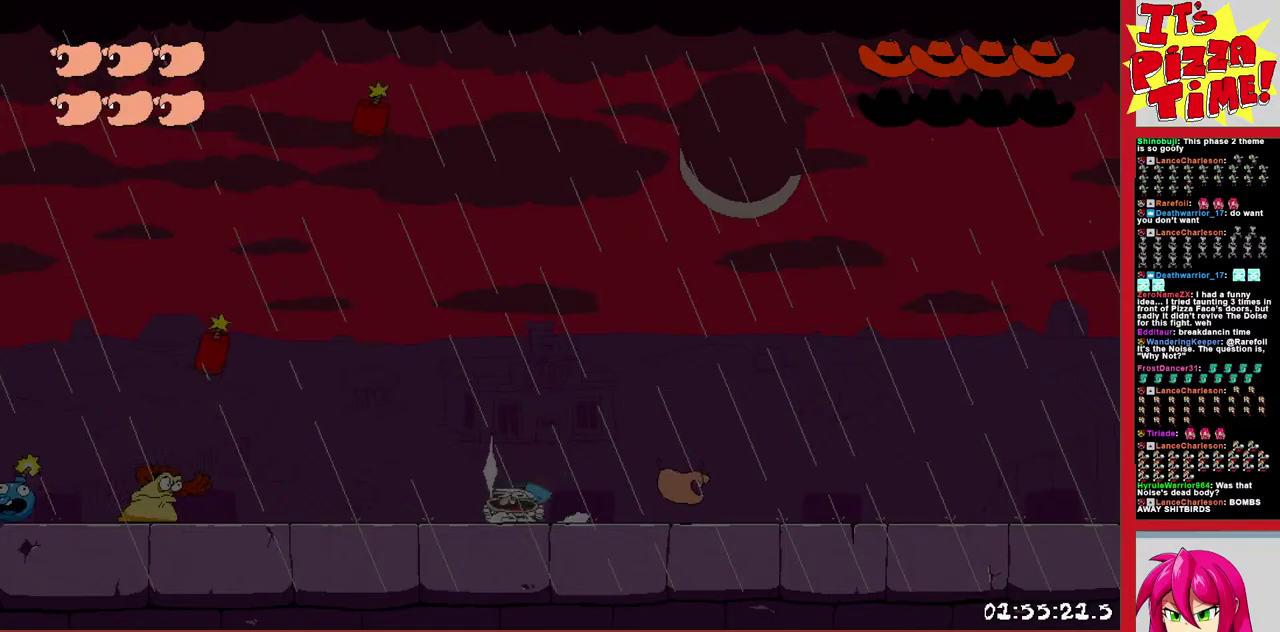
{"buttons": [], "events": [[33, "Y", "up"], [333, "DPAD_LEFT", "up"]]}
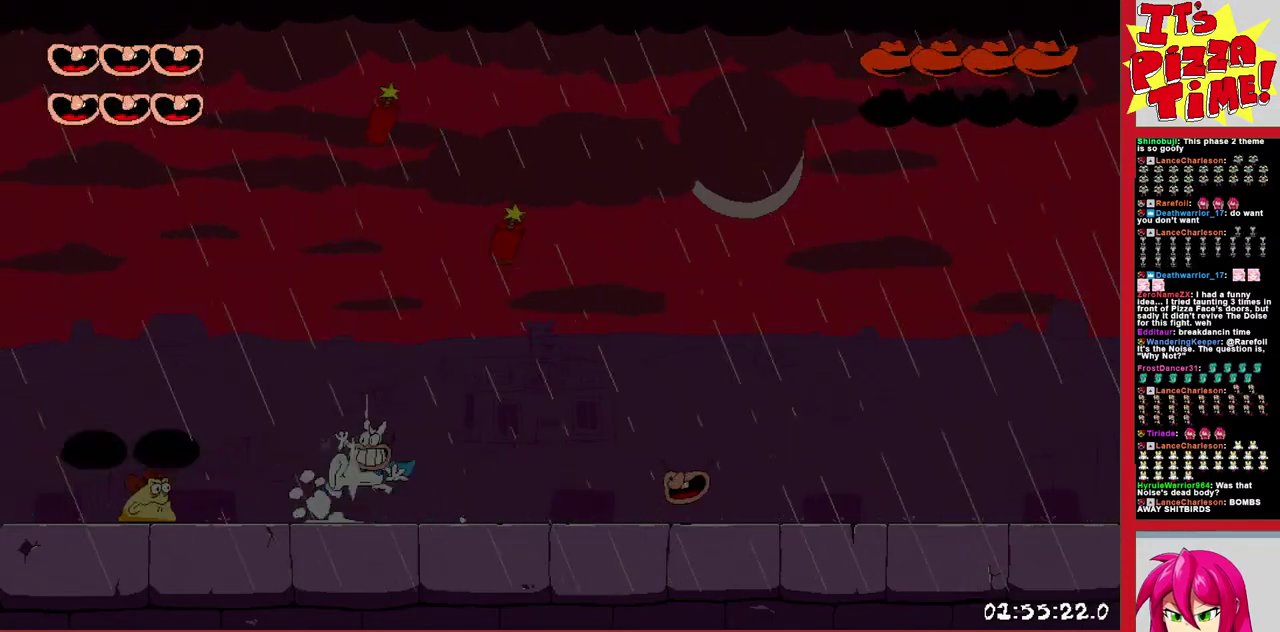
{"buttons": [], "events": []}
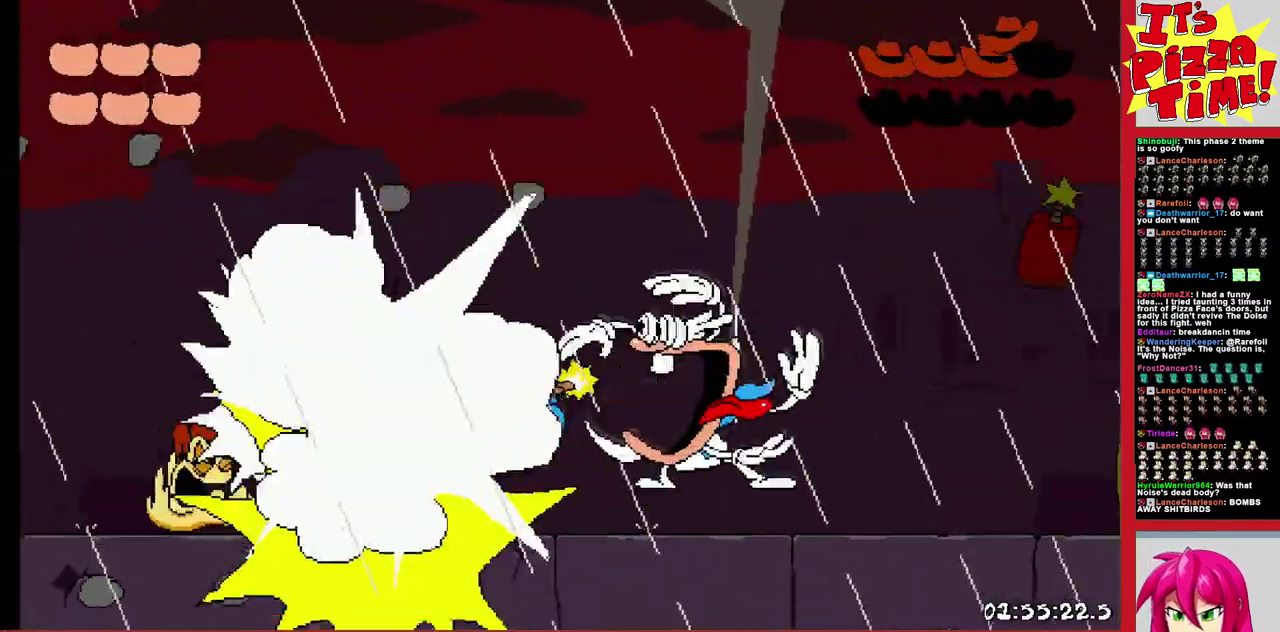
{"buttons": [], "events": []}
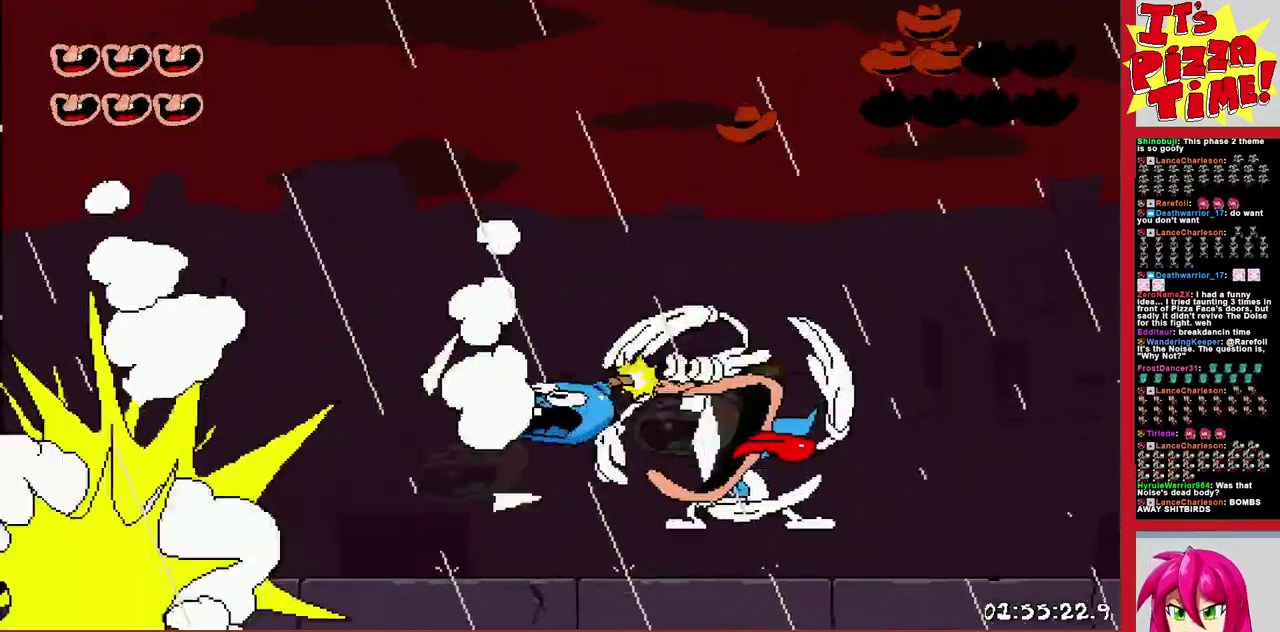
{"buttons": ["DPAD_LEFT"], "events": [[500, "DPAD_LEFT", "down"]]}